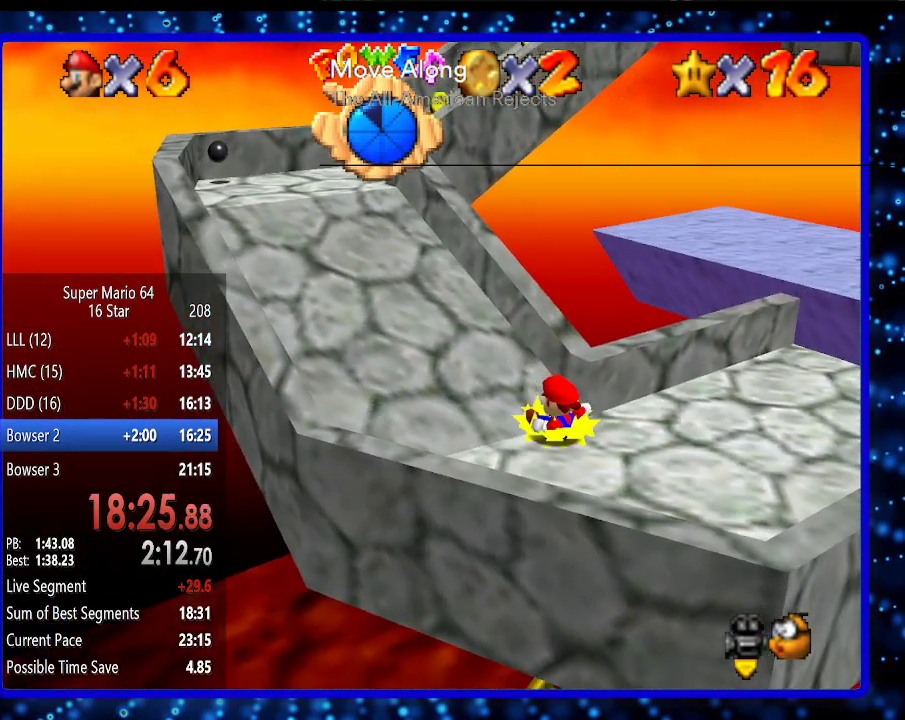
Gameplay with a controller (Nintendo layout); each line is a JSON object with the inputs held at the frame after it. "events" lists button and stick changes between this image and that frame as [ms after this image, input, new state], when the widget could be followed in between. Not read: L3 R3.
{"buttons": [], "left_stick": "left", "events": [[83, "left_stick", "left"]]}
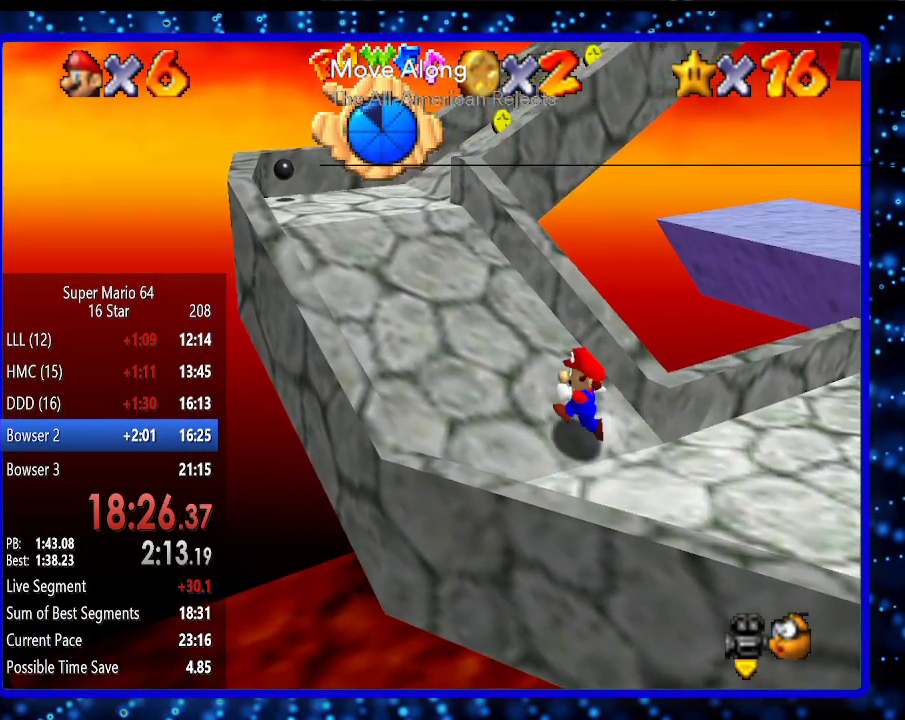
{"buttons": [], "left_stick": "left", "events": [[383, "C_LEFT", "down"], [417, "C_LEFT", "up"]]}
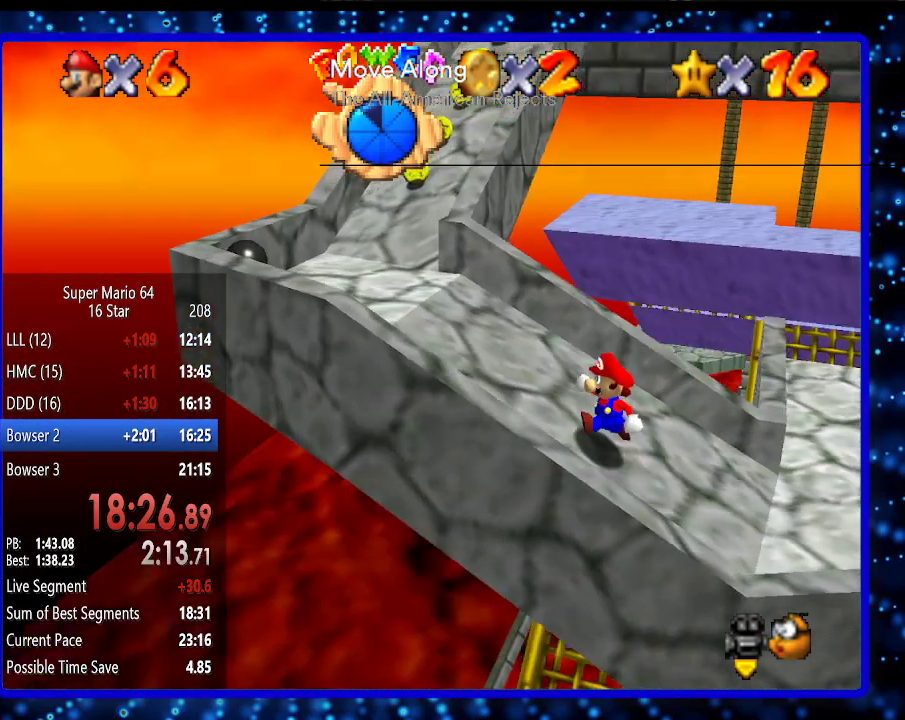
{"buttons": [], "left_stick": "left", "events": []}
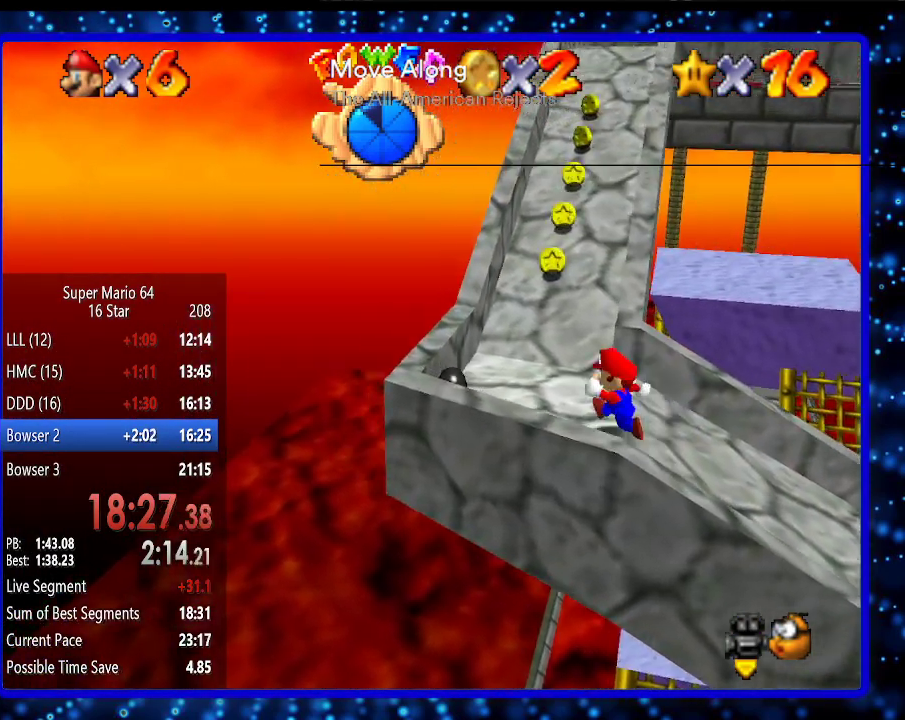
{"buttons": [], "left_stick": "up", "events": [[200, "left_stick", "up-left"], [333, "left_stick", "up"]]}
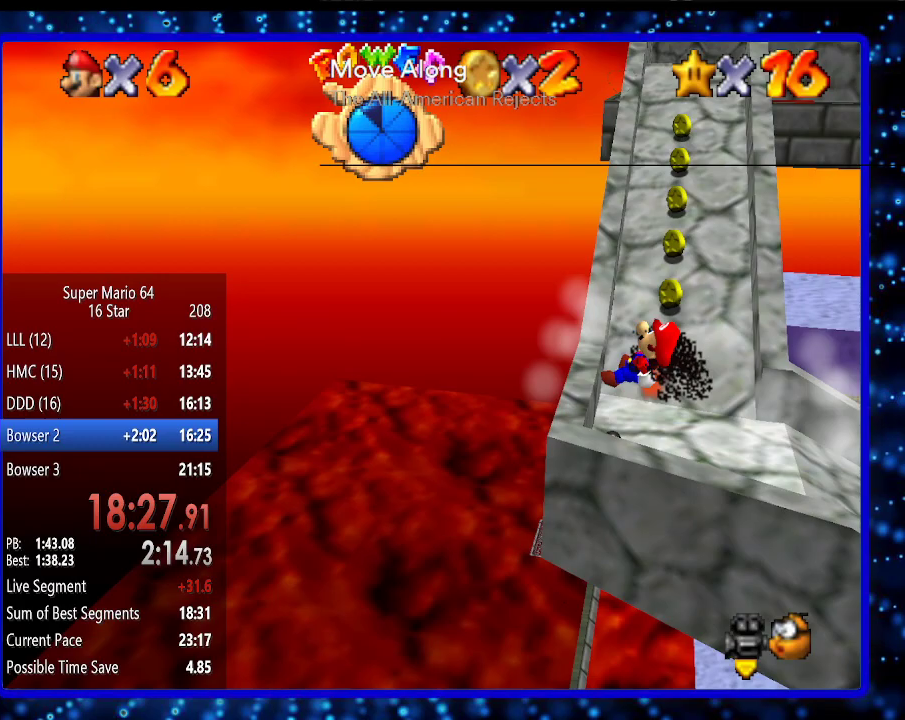
{"buttons": [], "left_stick": "up", "events": []}
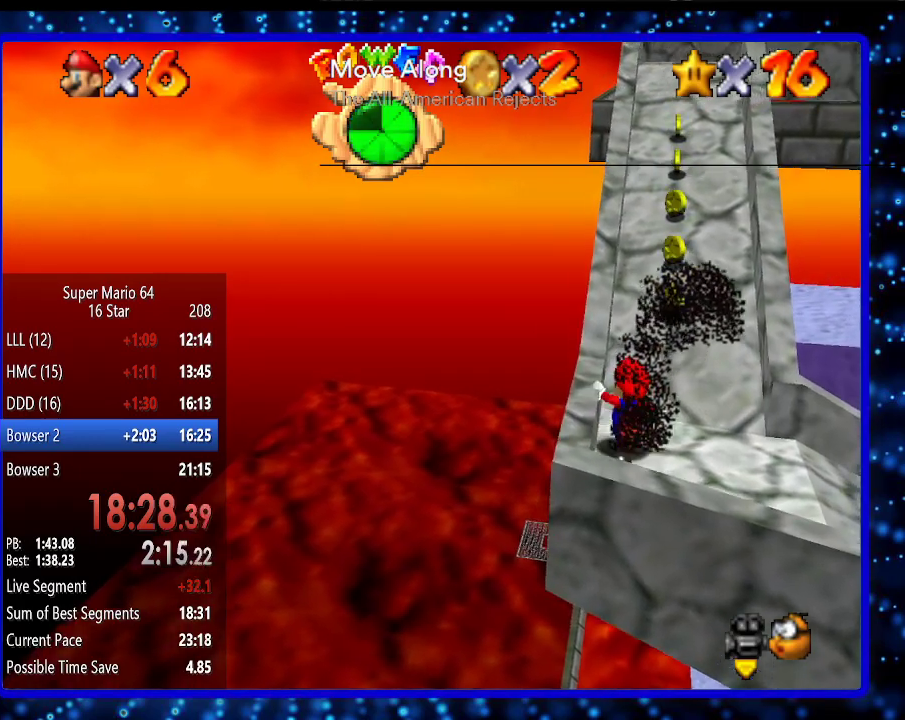
{"buttons": [], "left_stick": "up", "events": []}
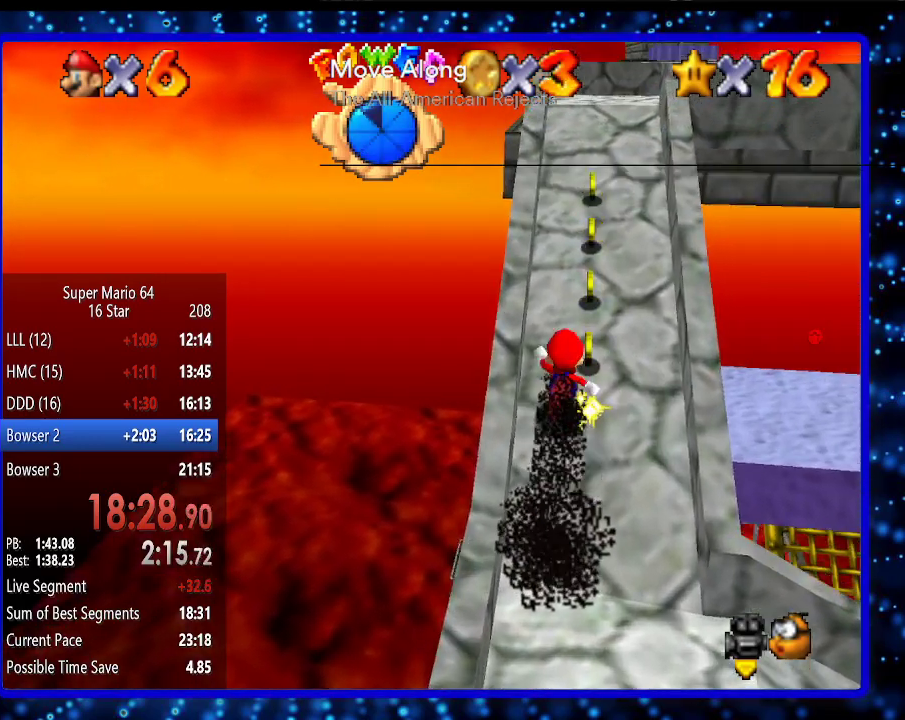
{"buttons": [], "left_stick": "up", "events": []}
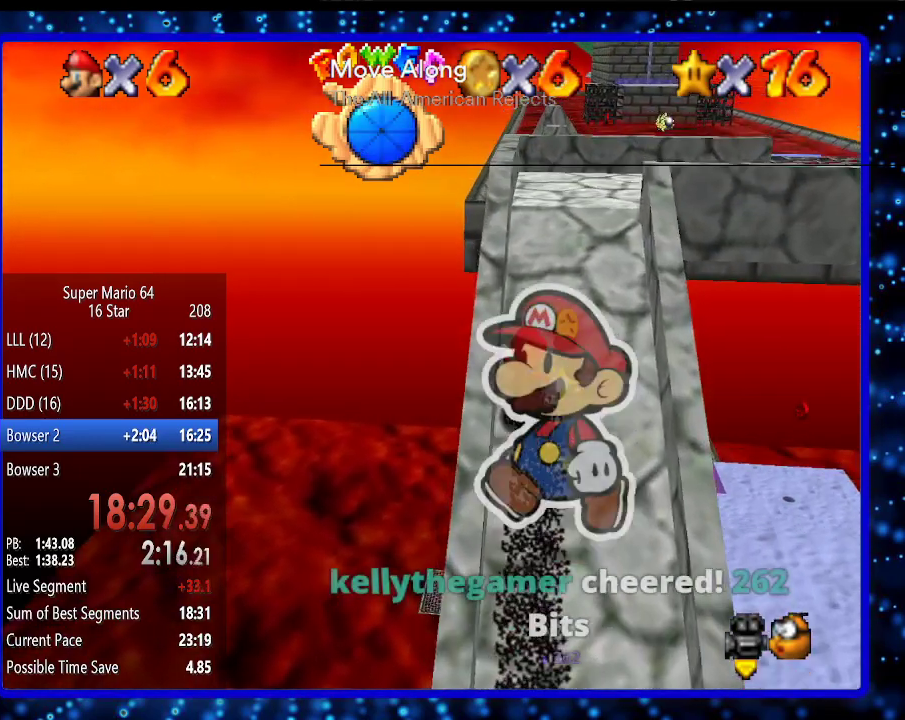
{"buttons": [], "left_stick": "up", "events": []}
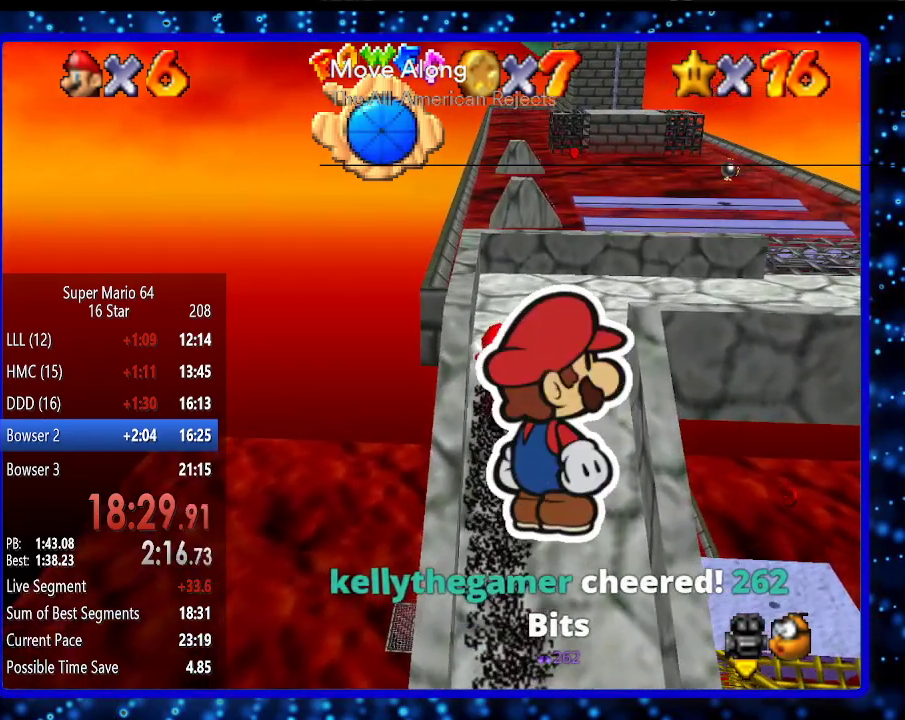
{"buttons": [], "left_stick": "up", "events": []}
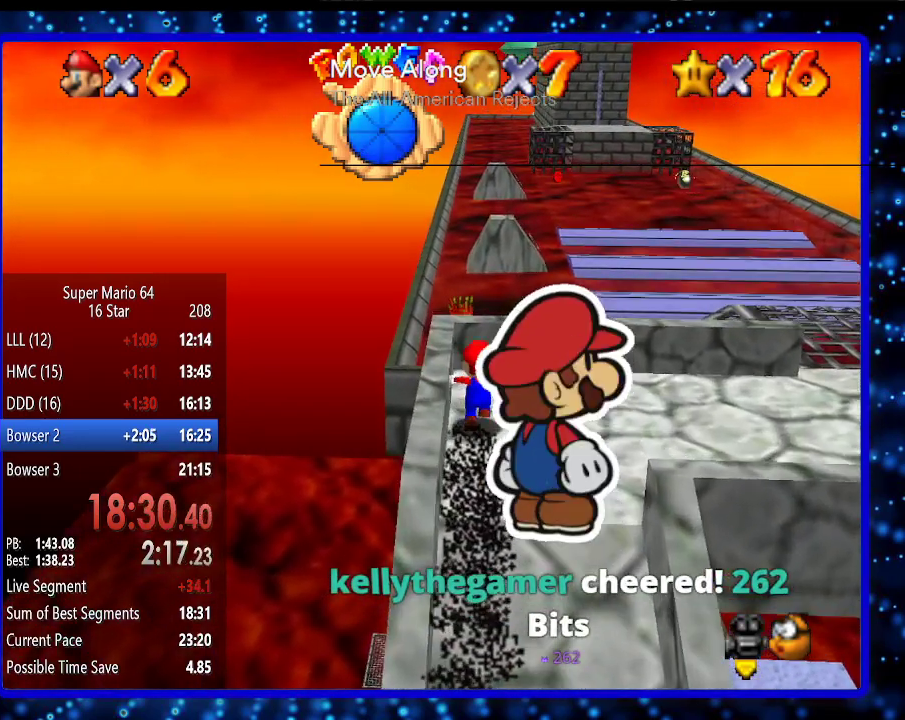
{"buttons": [], "left_stick": "up-left", "events": [[100, "Z", "down"], [133, "A", "down"], [183, "Z", "up"], [217, "A", "up"], [250, "left_stick", "up-left"]]}
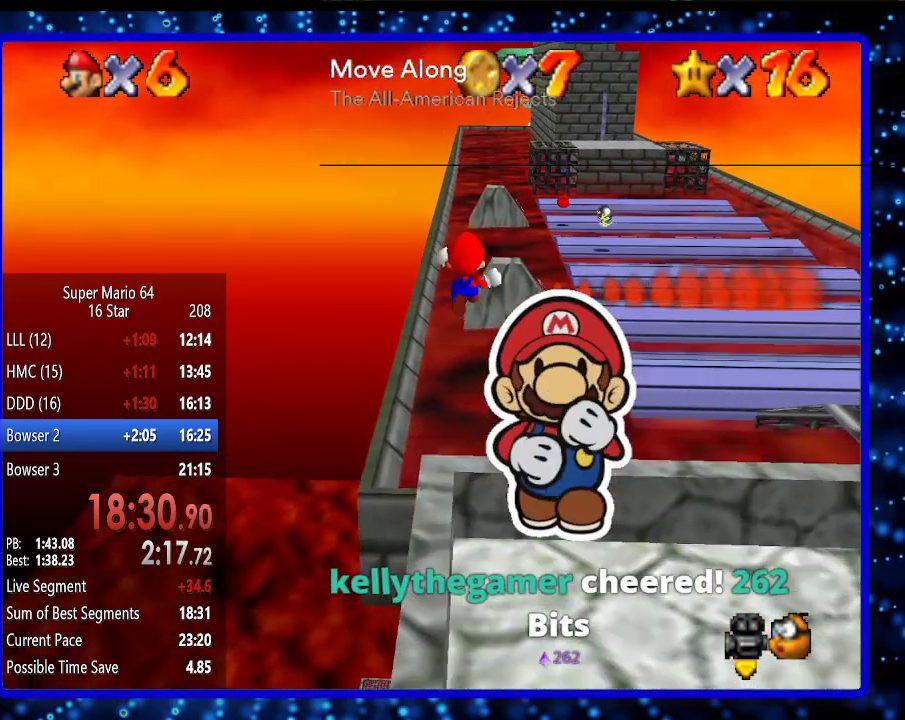
{"buttons": [], "left_stick": "up-left", "events": []}
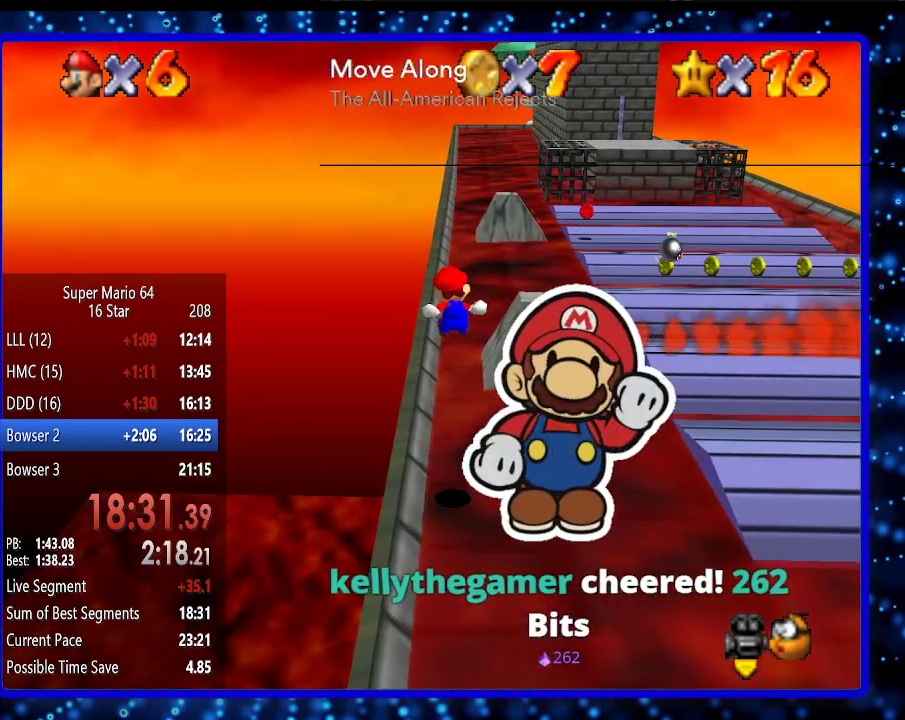
{"buttons": [], "left_stick": "up", "events": [[150, "left_stick", "up"], [350, "Z", "down"], [367, "A", "down"], [467, "Z", "up"], [500, "A", "up"]]}
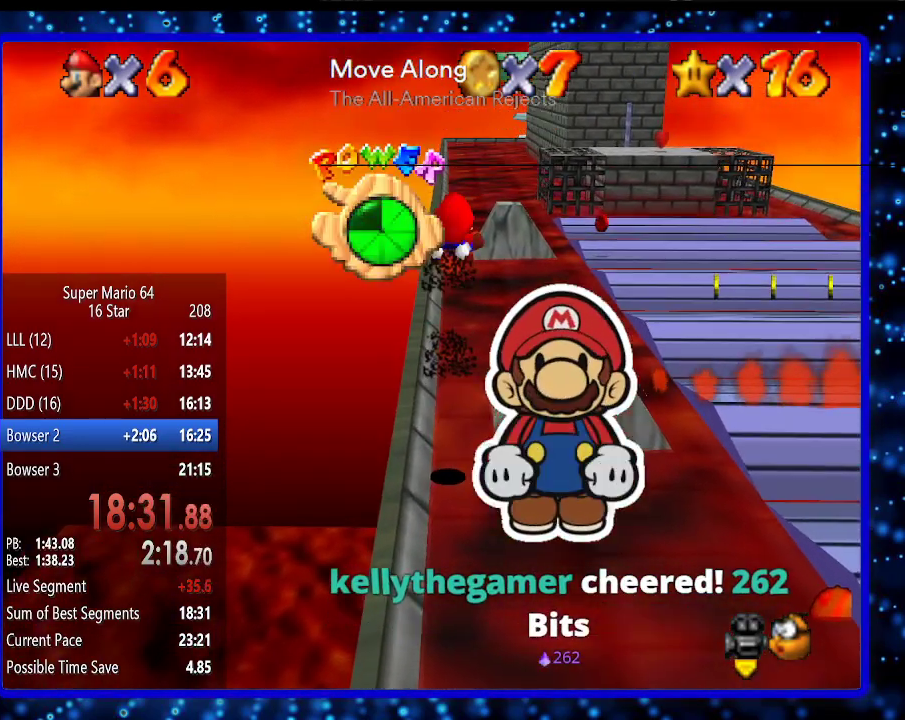
{"buttons": [], "left_stick": "up-right", "events": [[367, "left_stick", "up-right"]]}
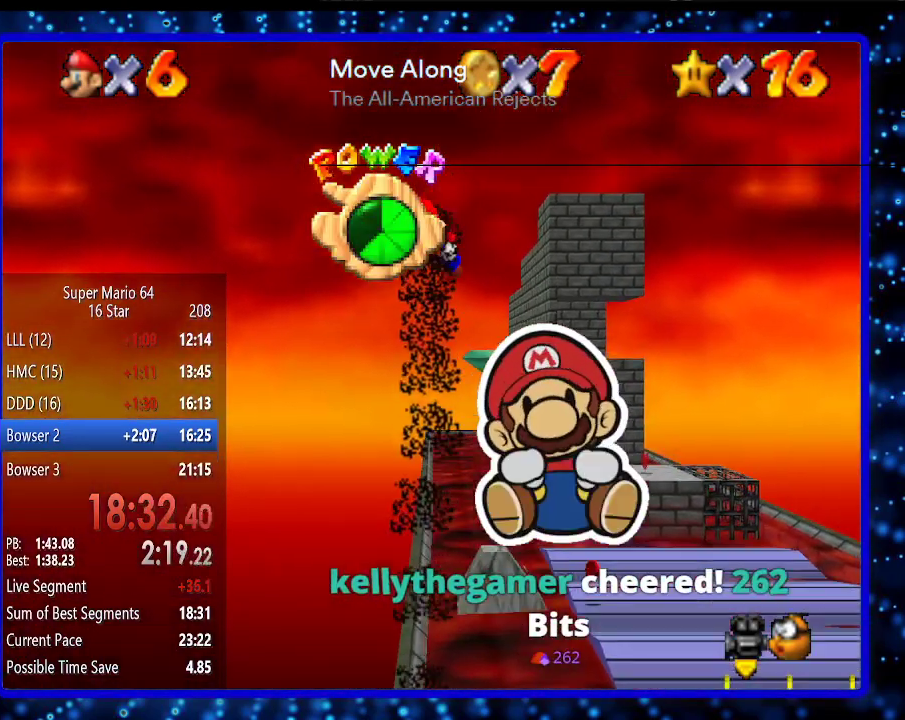
{"buttons": [], "left_stick": "up-right", "events": []}
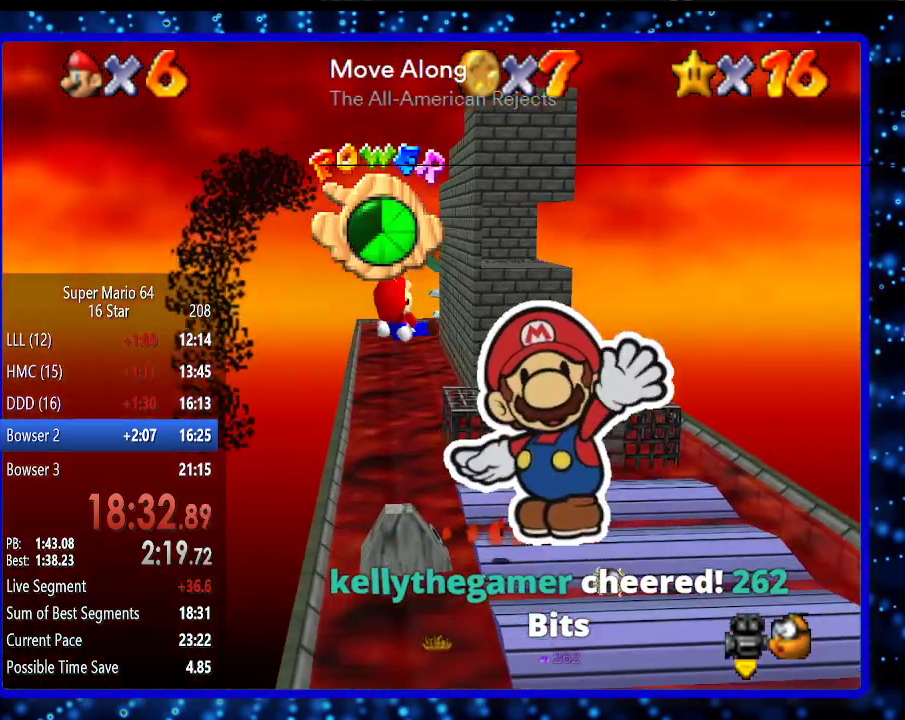
{"buttons": [], "left_stick": "right", "events": [[450, "left_stick", "right"]]}
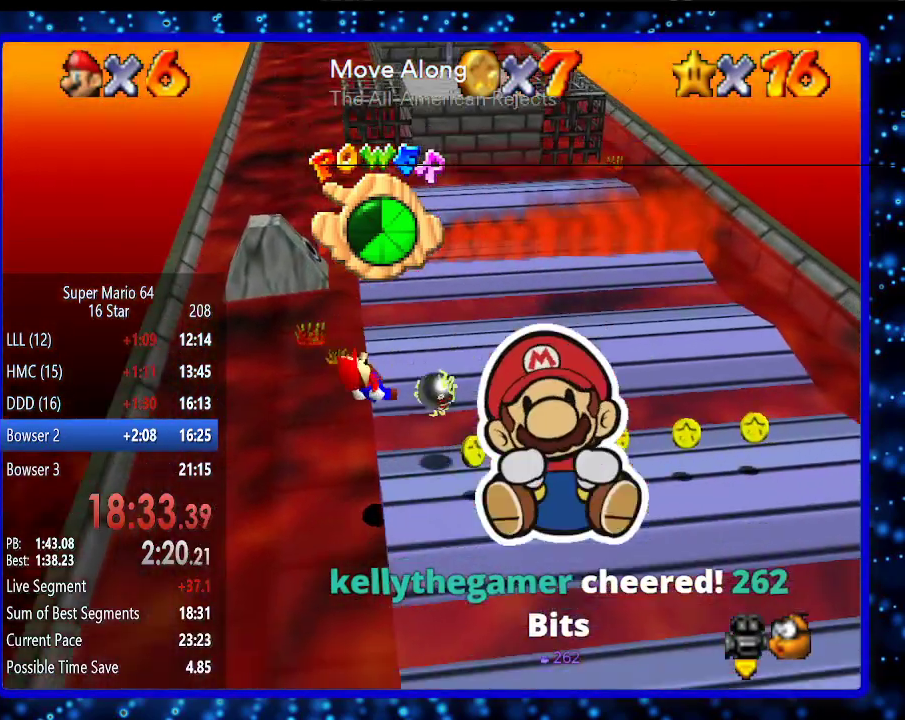
{"buttons": [], "left_stick": "down-right", "events": [[233, "left_stick", "down-right"]]}
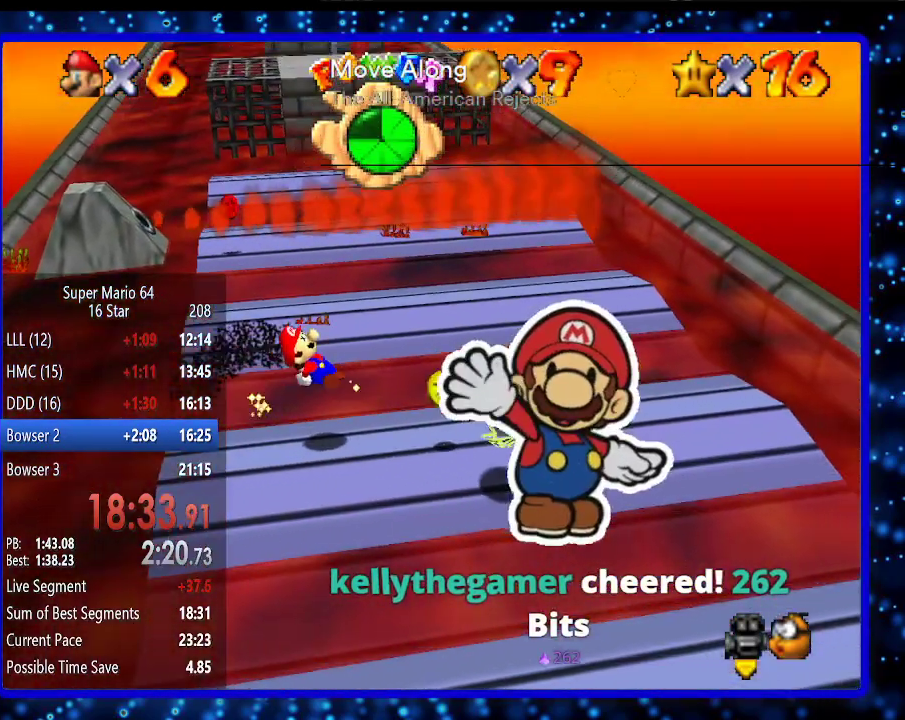
{"buttons": [], "left_stick": "right", "events": [[350, "left_stick", "right"]]}
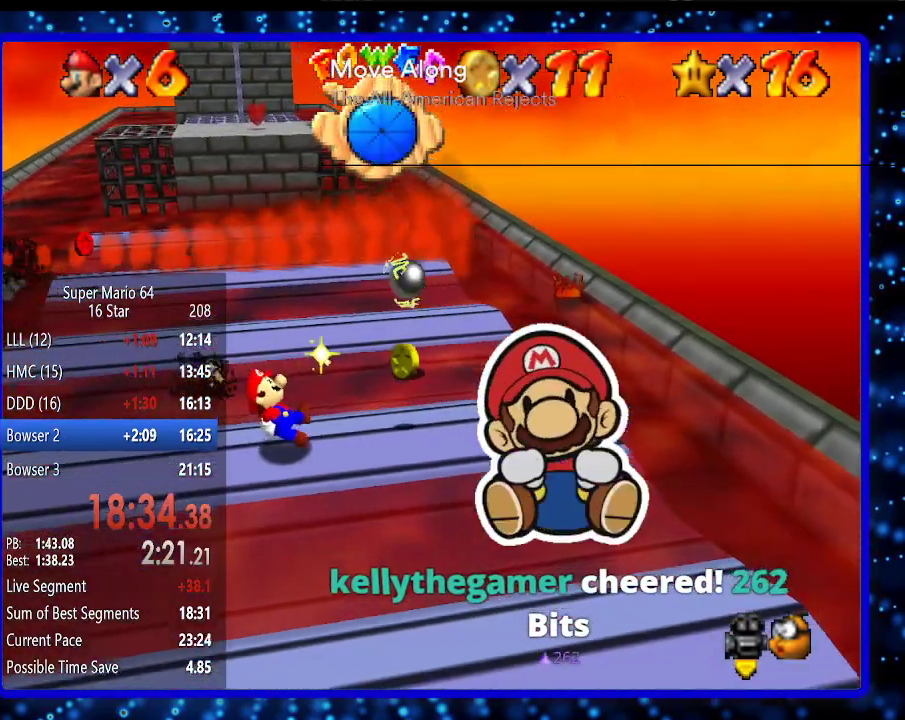
{"buttons": [], "left_stick": "left", "events": [[217, "left_stick", "left"]]}
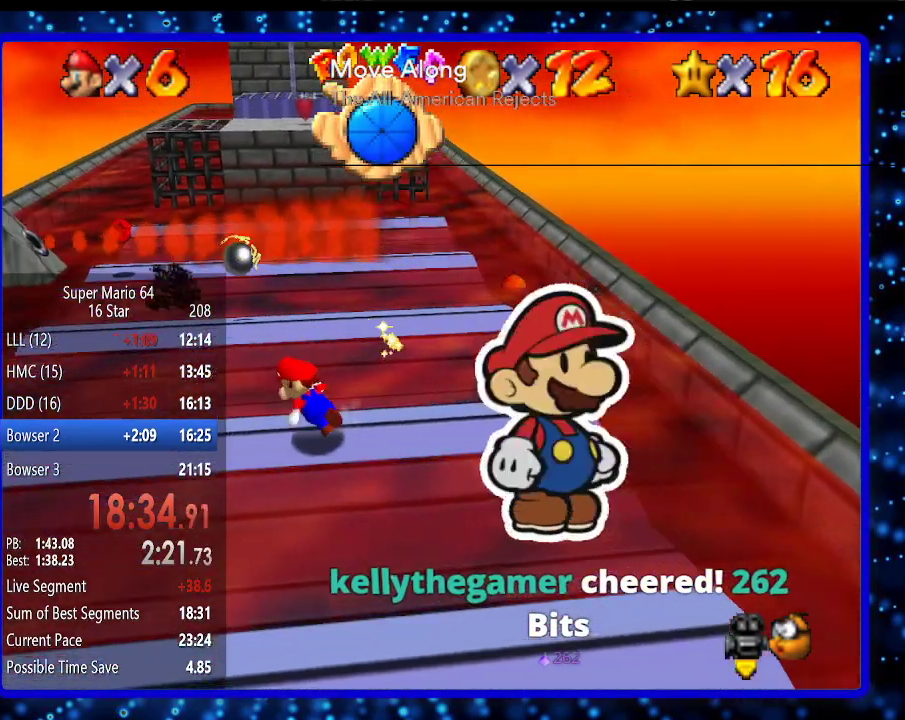
{"buttons": [], "left_stick": "up-left", "events": [[483, "left_stick", "up-left"]]}
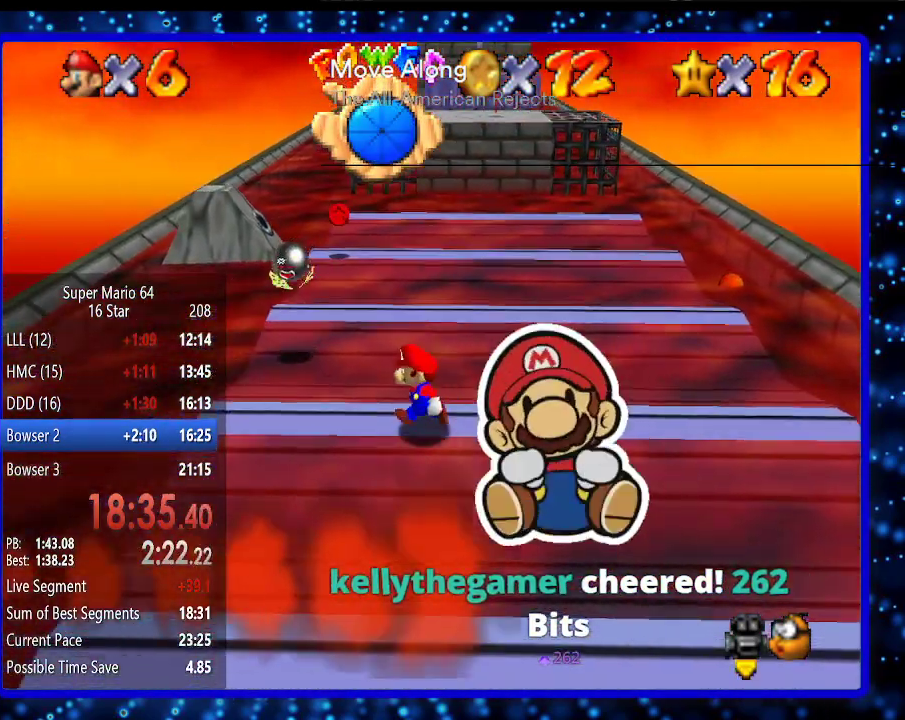
{"buttons": ["A"], "left_stick": "up-right", "events": [[200, "left_stick", "right"], [383, "left_stick", "up-right"], [450, "A", "down"]]}
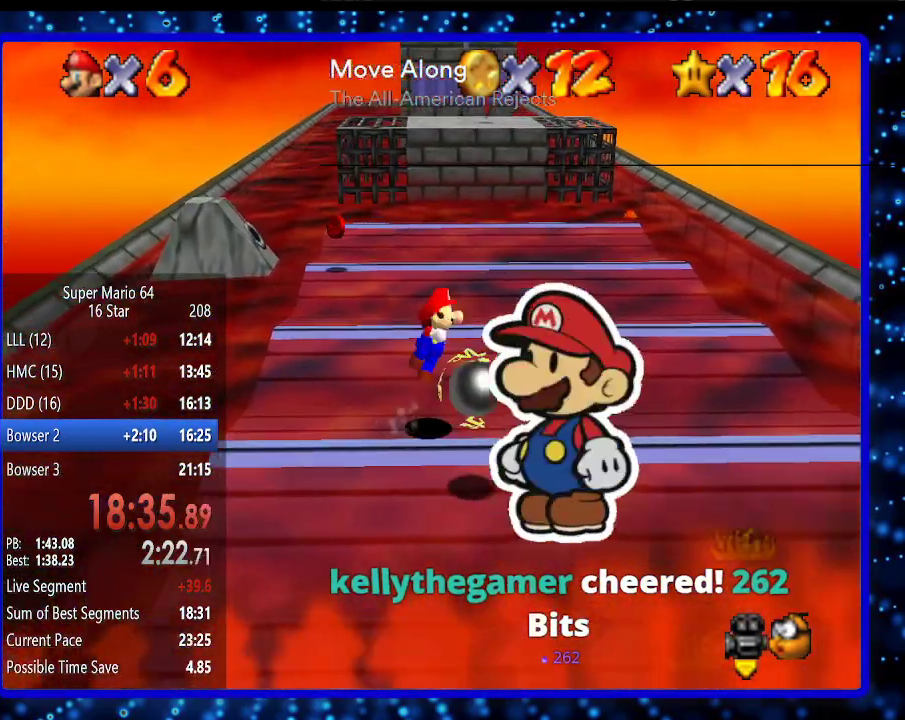
{"buttons": [], "left_stick": "up", "events": [[17, "left_stick", "up"], [200, "A", "up"]]}
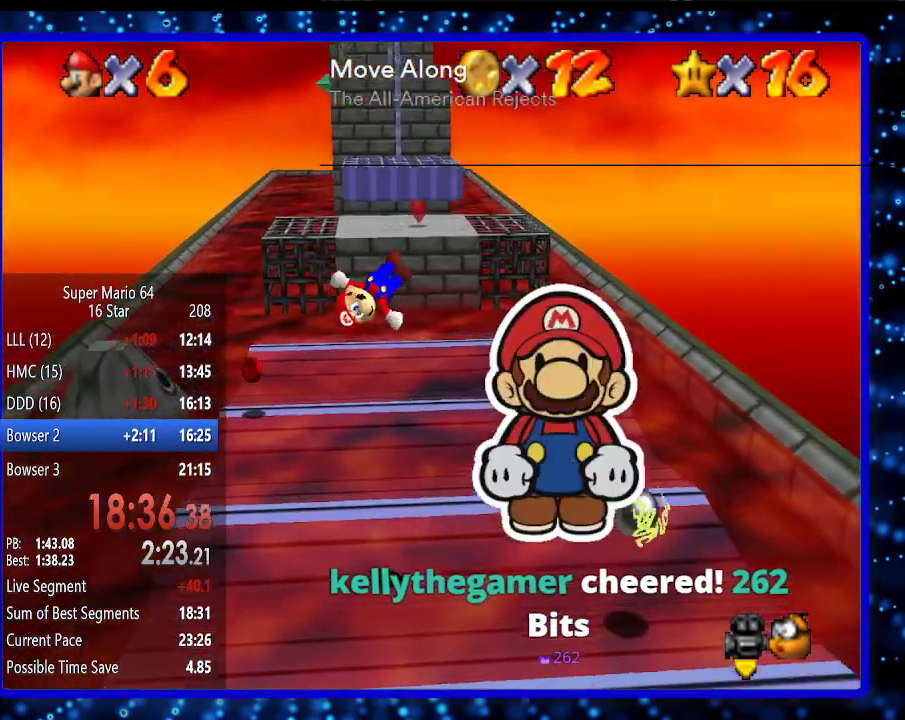
{"buttons": [], "left_stick": "down-left", "events": [[233, "left_stick", "down-left"]]}
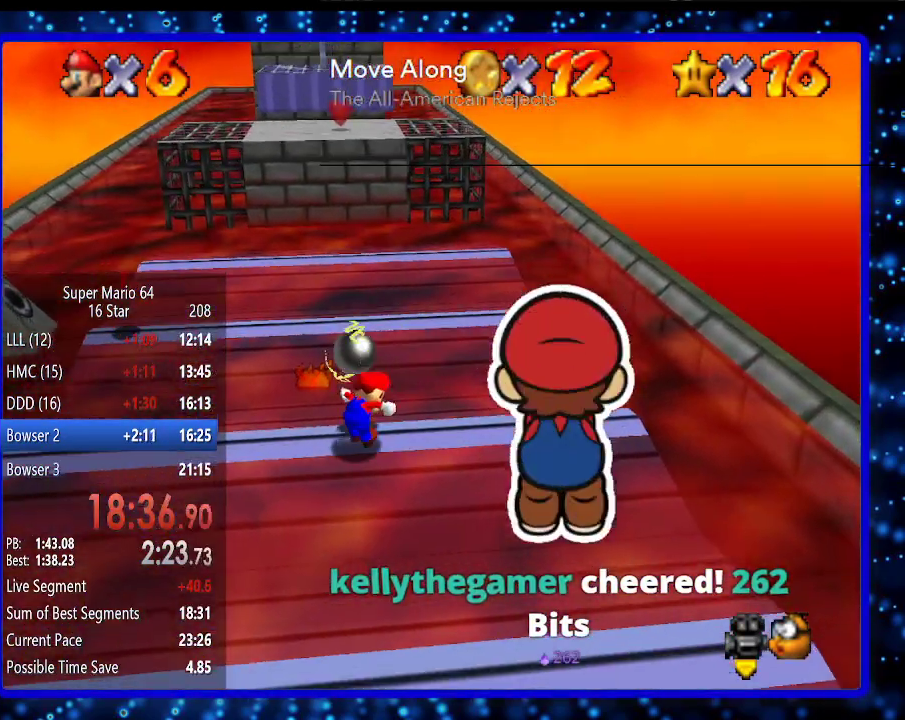
{"buttons": ["C_RIGHT"], "left_stick": "center", "events": [[50, "A", "down"], [50, "left_stick", "center"], [217, "A", "up"], [450, "C_RIGHT", "down"]]}
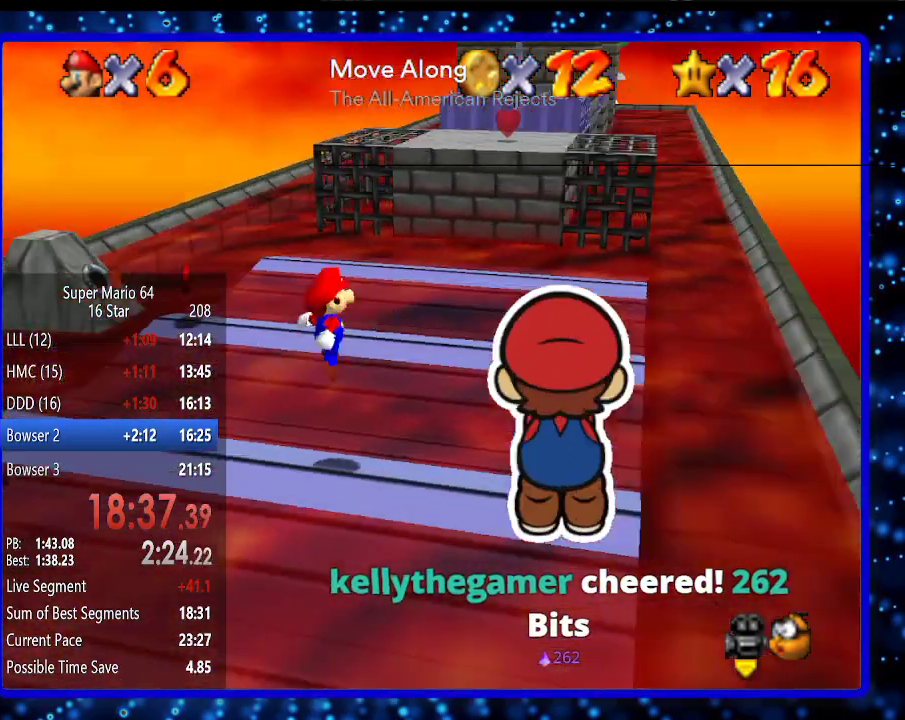
{"buttons": [], "left_stick": "center", "events": [[50, "C_RIGHT", "up"], [133, "C_RIGHT", "down"], [233, "C_RIGHT", "up"]]}
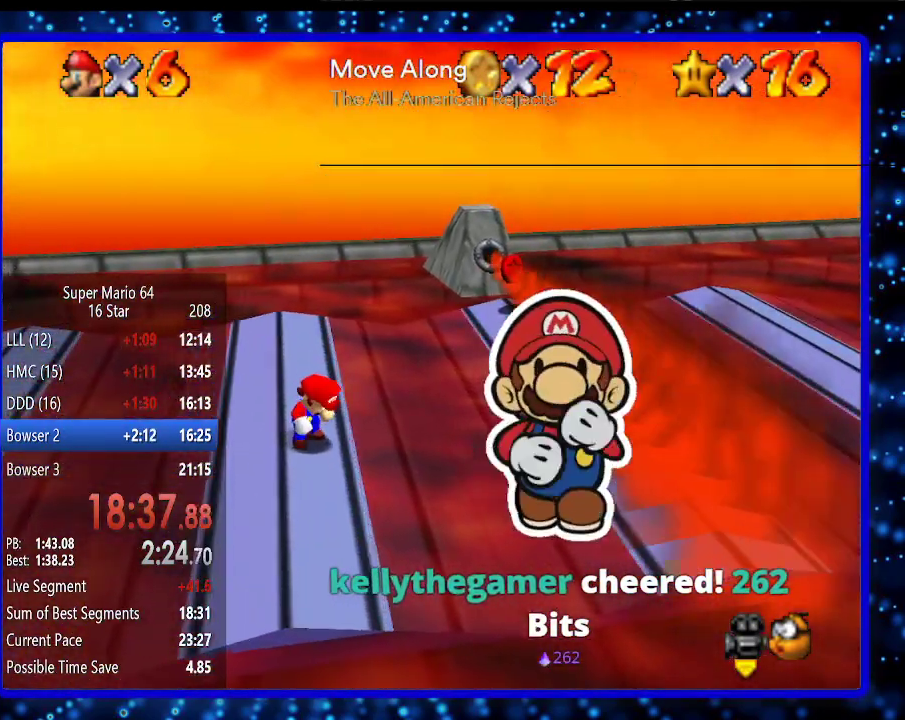
{"buttons": [], "left_stick": "center", "events": []}
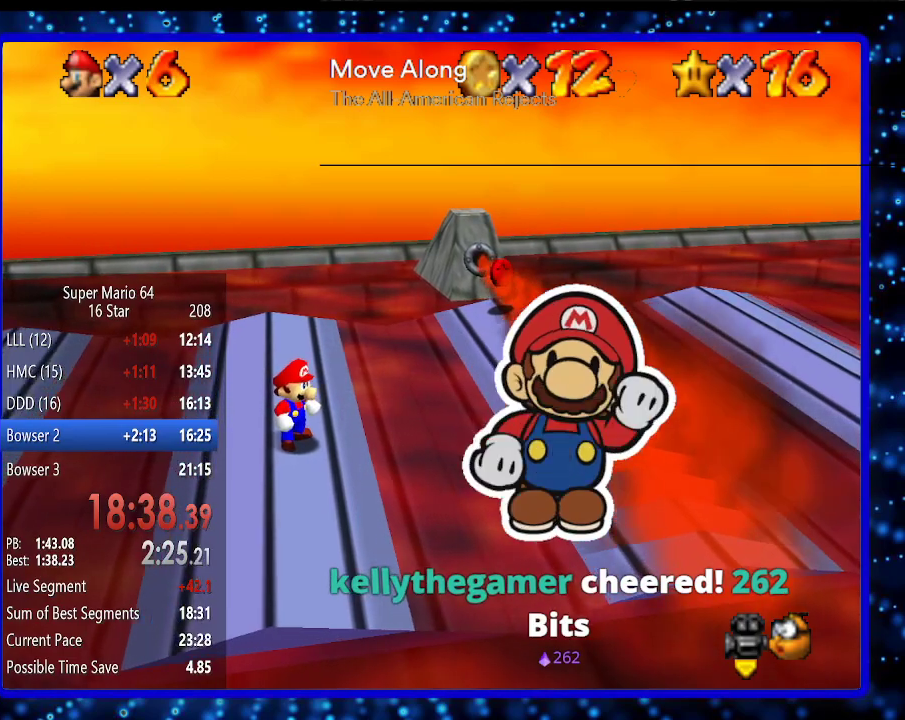
{"buttons": ["A"], "left_stick": "right", "events": [[133, "left_stick", "right"], [350, "A", "down"]]}
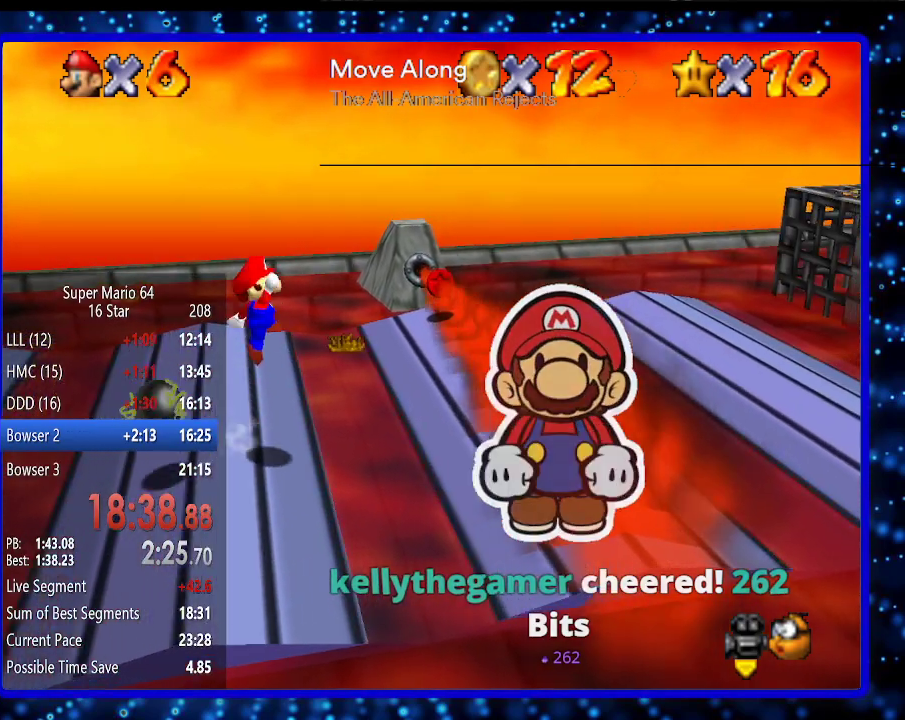
{"buttons": ["A", "B"], "left_stick": "left", "events": [[283, "left_stick", "center"], [350, "left_stick", "left"], [400, "B", "down"]]}
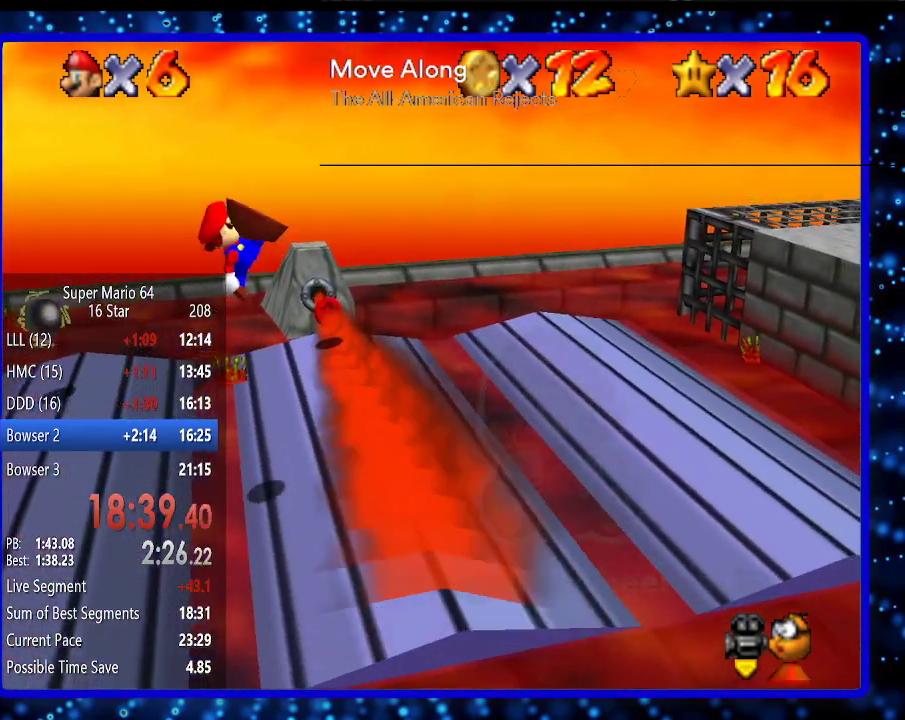
{"buttons": [], "left_stick": "right", "events": [[50, "B", "up"], [133, "A", "up"], [133, "left_stick", "center"], [183, "left_stick", "left"], [317, "left_stick", "center"], [383, "left_stick", "right"]]}
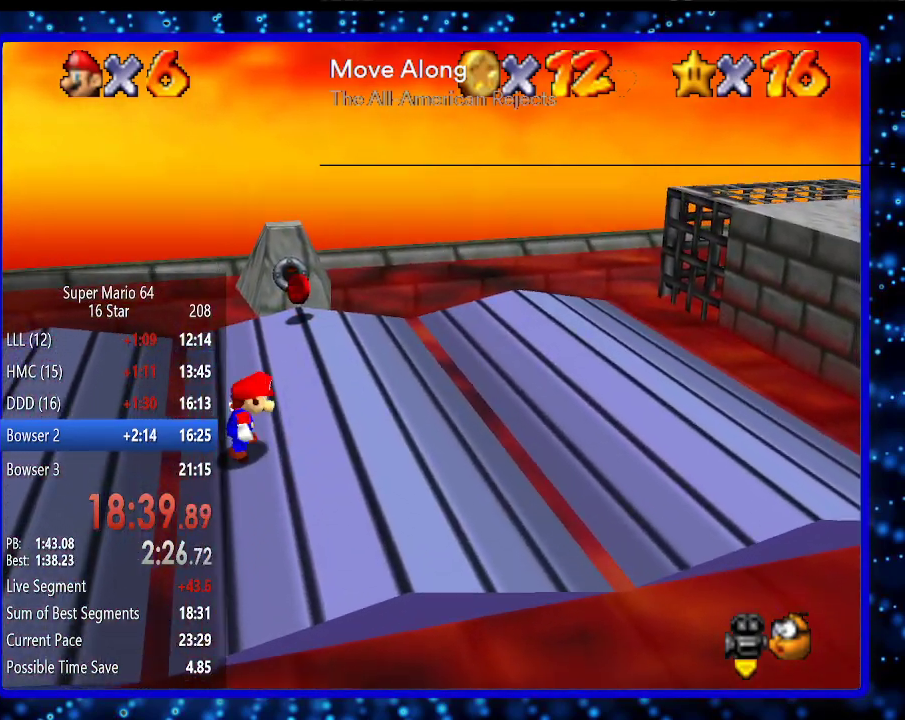
{"buttons": [], "left_stick": "right", "events": []}
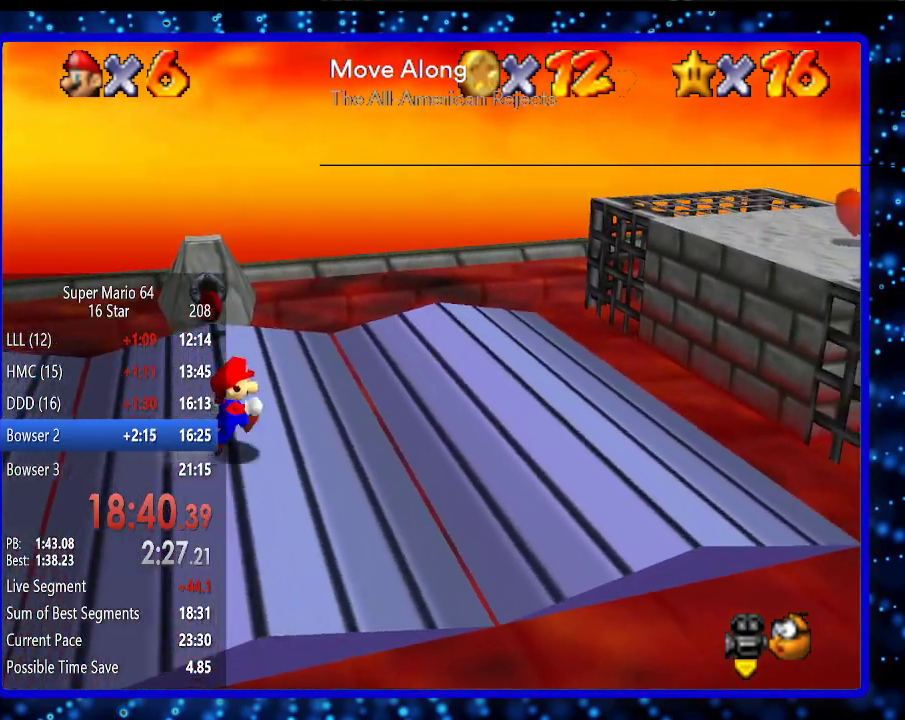
{"buttons": [], "left_stick": "right", "events": [[100, "A", "down"], [250, "A", "up"]]}